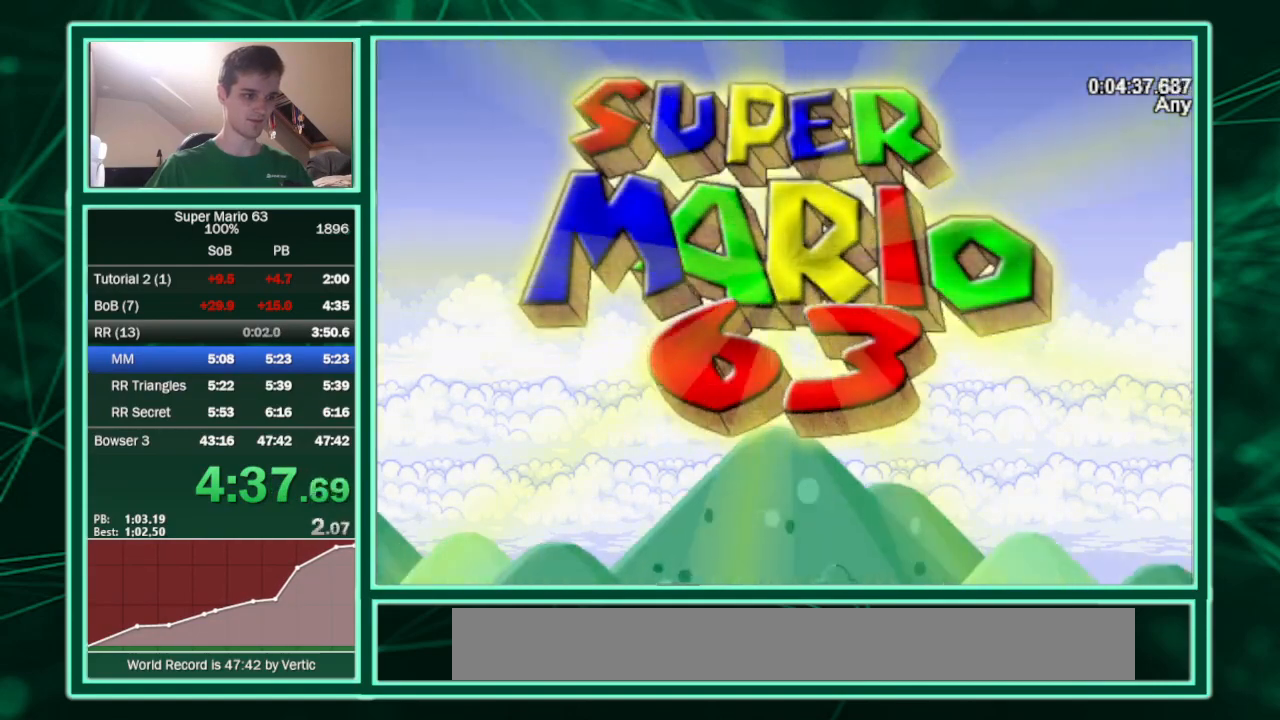
Gameplay with keyboard; each line is a JSON object with the keys held at the frame after it. "events" lists presses ("down") and releases ("up") of "c", "down", "equals", "left", "minus", "p", "right", "semicolon", "shift", "up", "x" and "z" between this image and that frame as [ms after this image, input, new state], when the widget could be followed in between. No other keys are recorded. Mouse input is not recorded.
{"keys": [], "events": []}
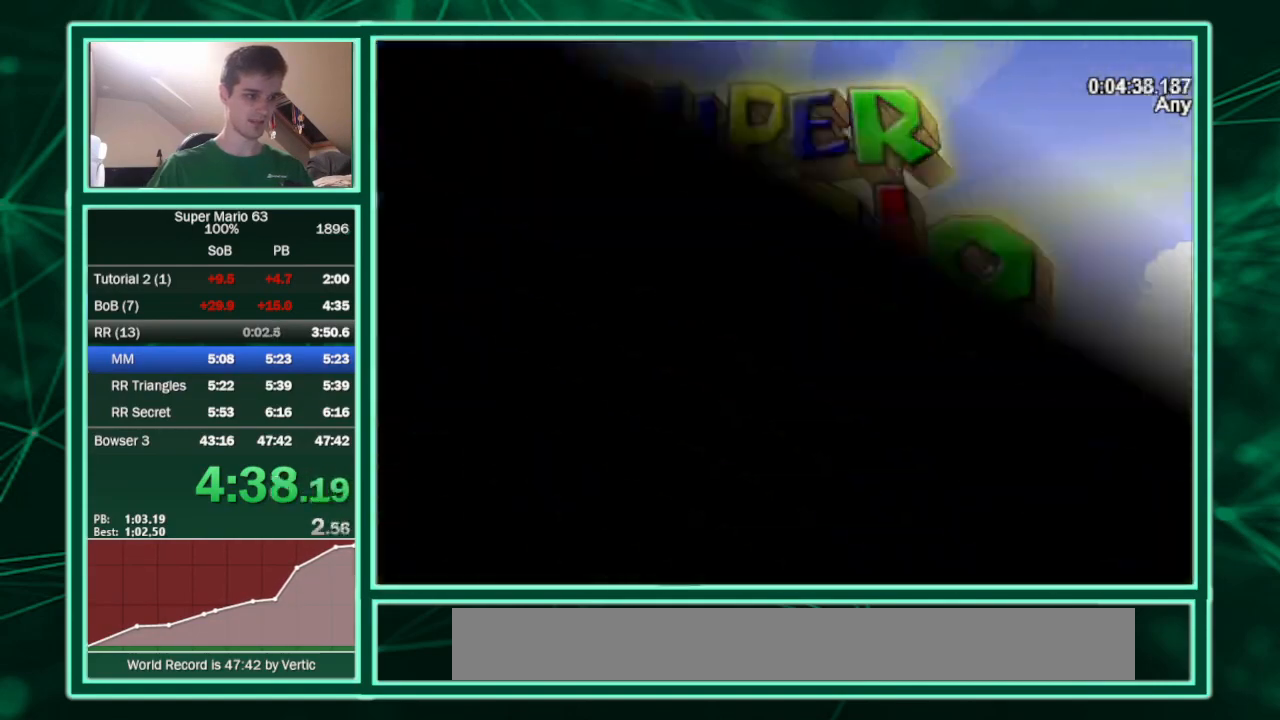
{"keys": [], "events": []}
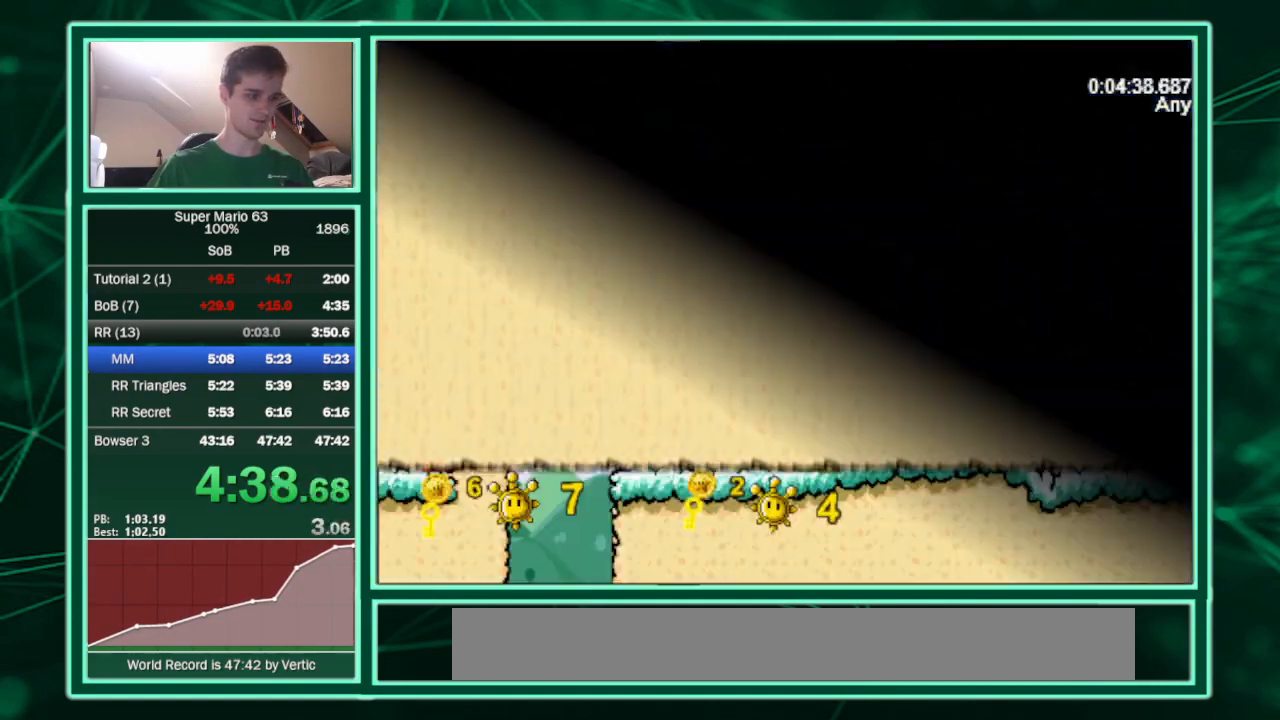
{"keys": [], "events": []}
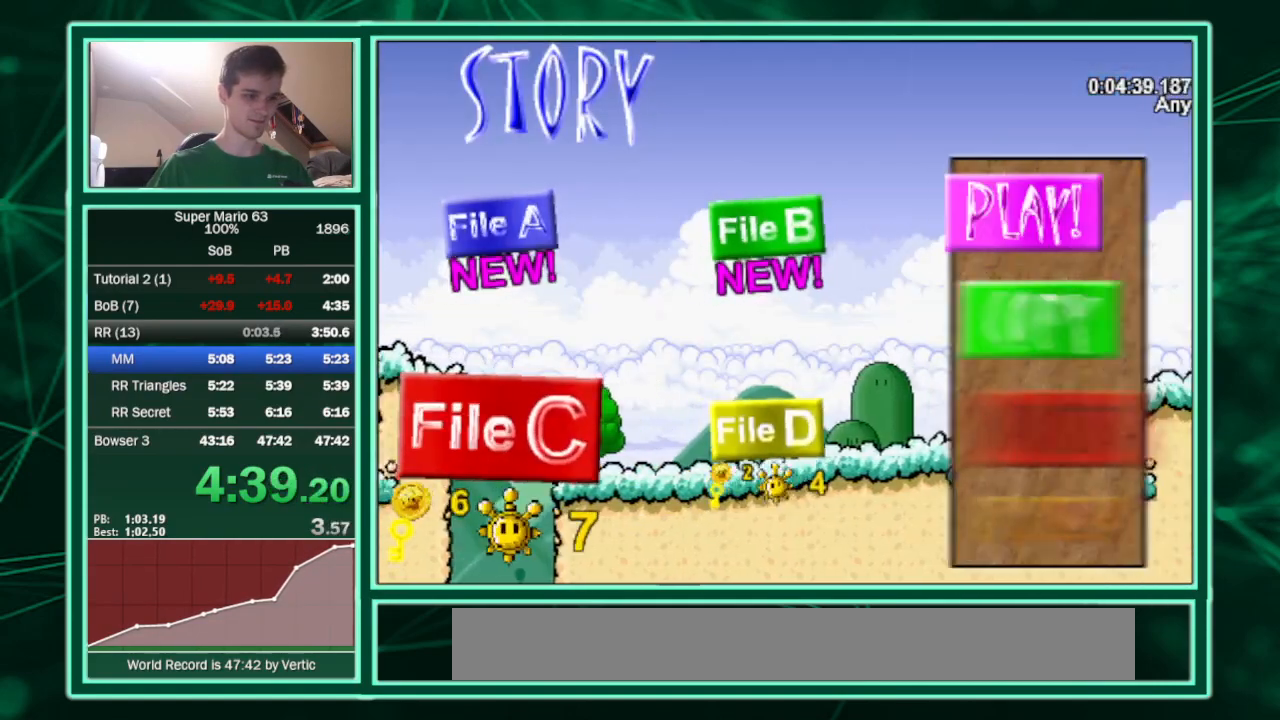
{"keys": ["right"], "events": [[500, "right", "down"]]}
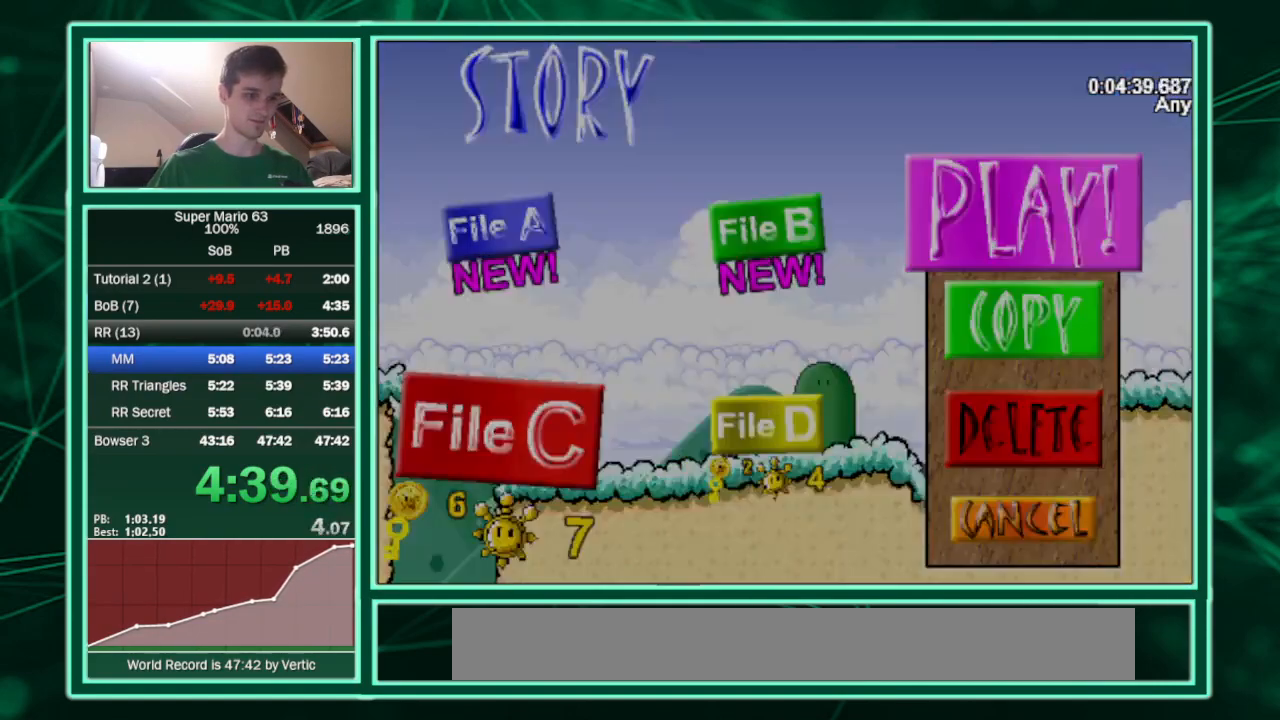
{"keys": ["right"], "events": []}
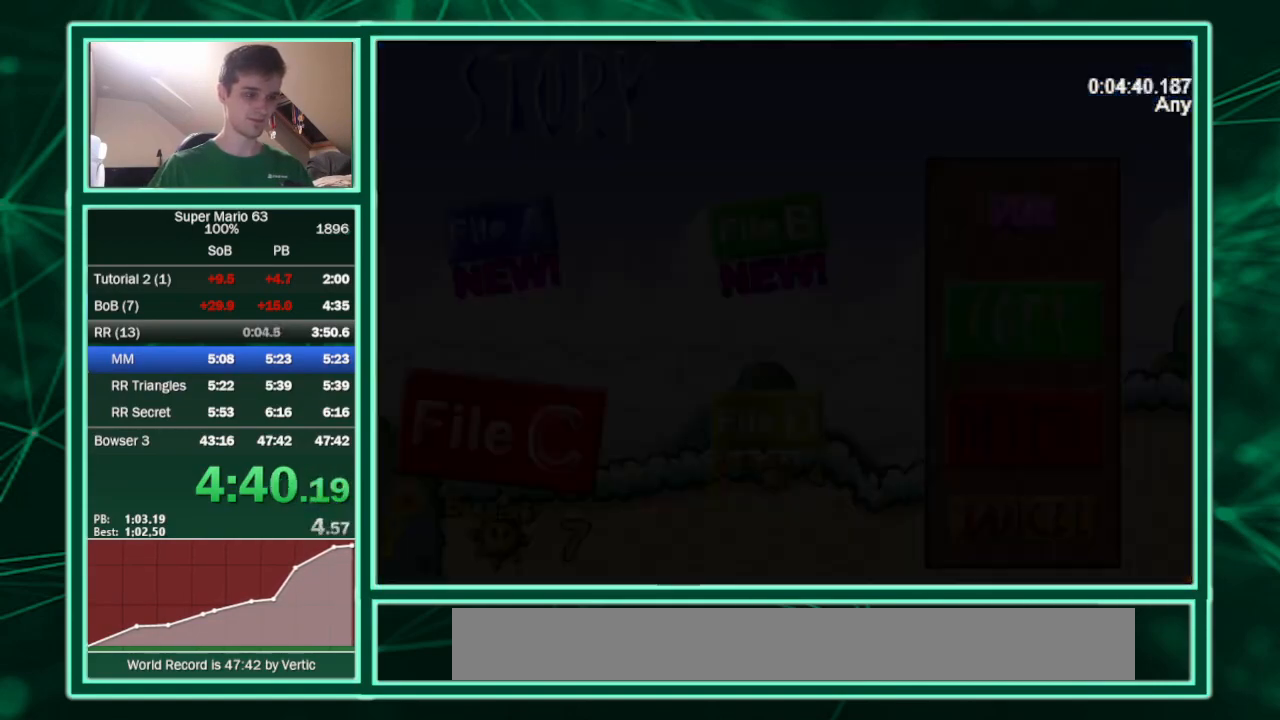
{"keys": ["c", "right"], "events": [[167, "shift", "down"], [167, "up", "down"], [200, "shift", "up"], [267, "shift", "down"], [300, "shift", "up"], [300, "up", "up"], [367, "c", "down"], [367, "shift", "down"], [500, "shift", "up"]]}
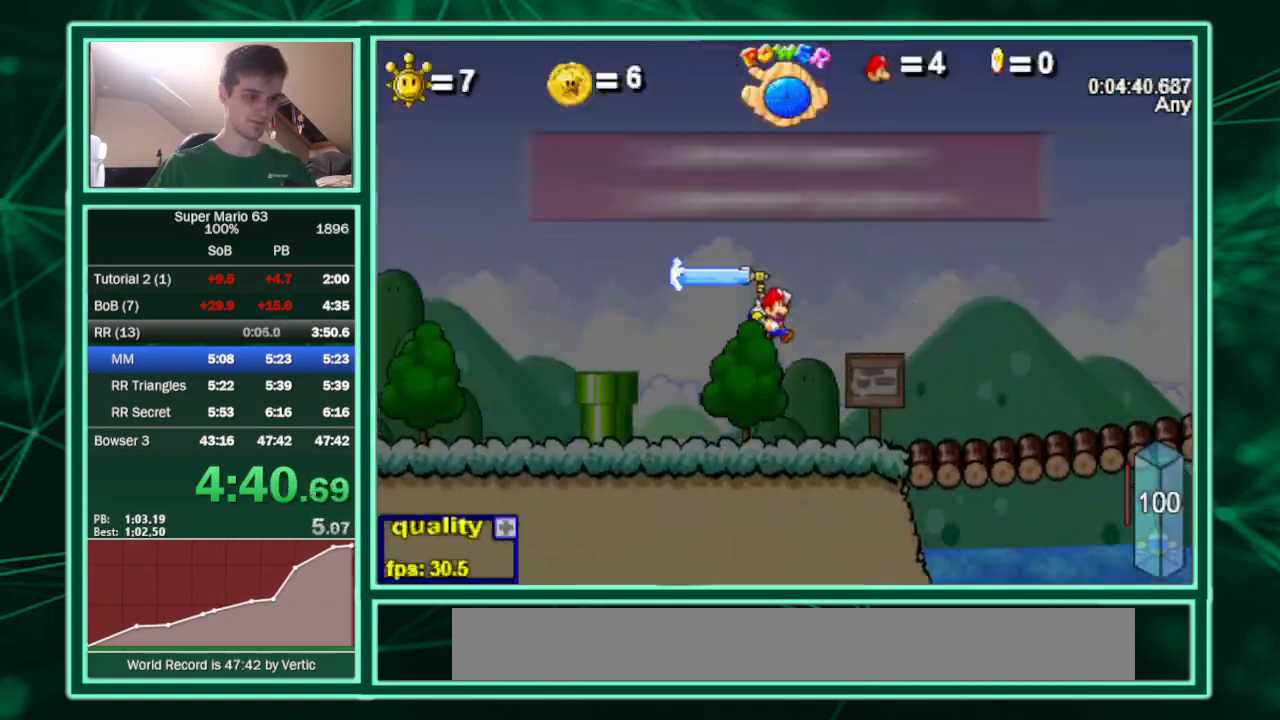
{"keys": ["c", "right", "up"], "events": [[433, "up", "down"]]}
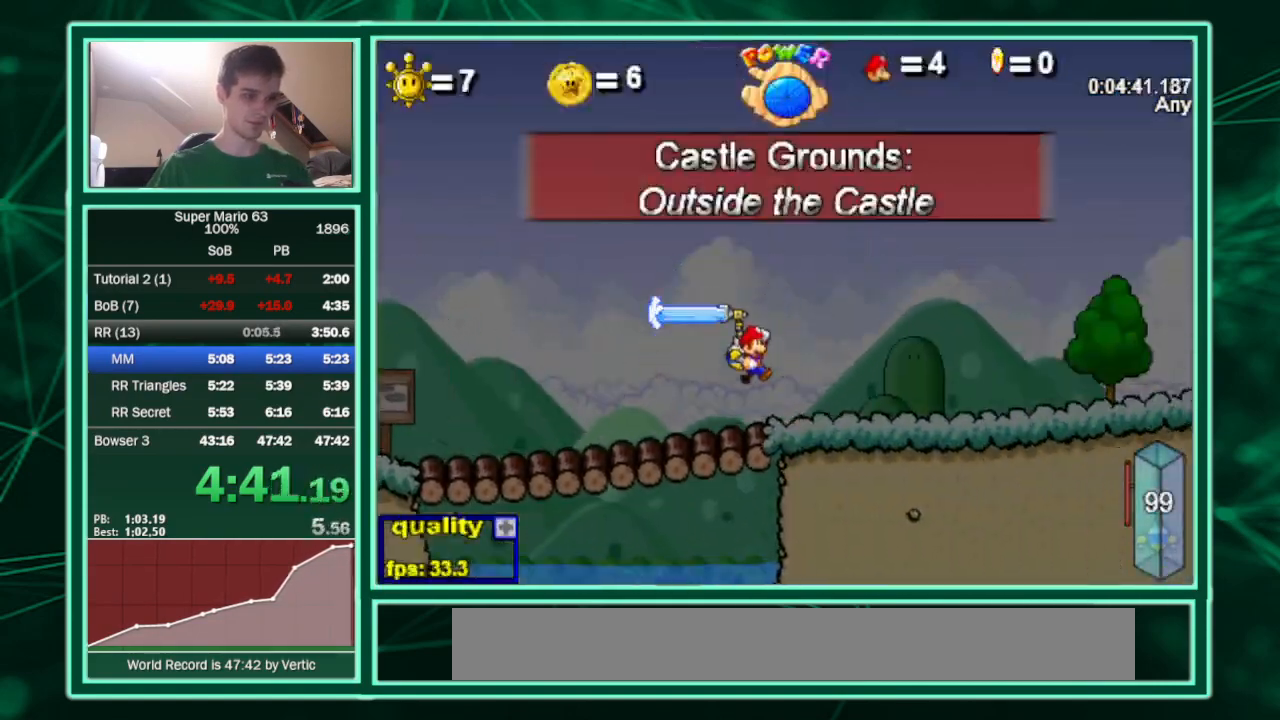
{"keys": ["c", "right", "up"], "events": []}
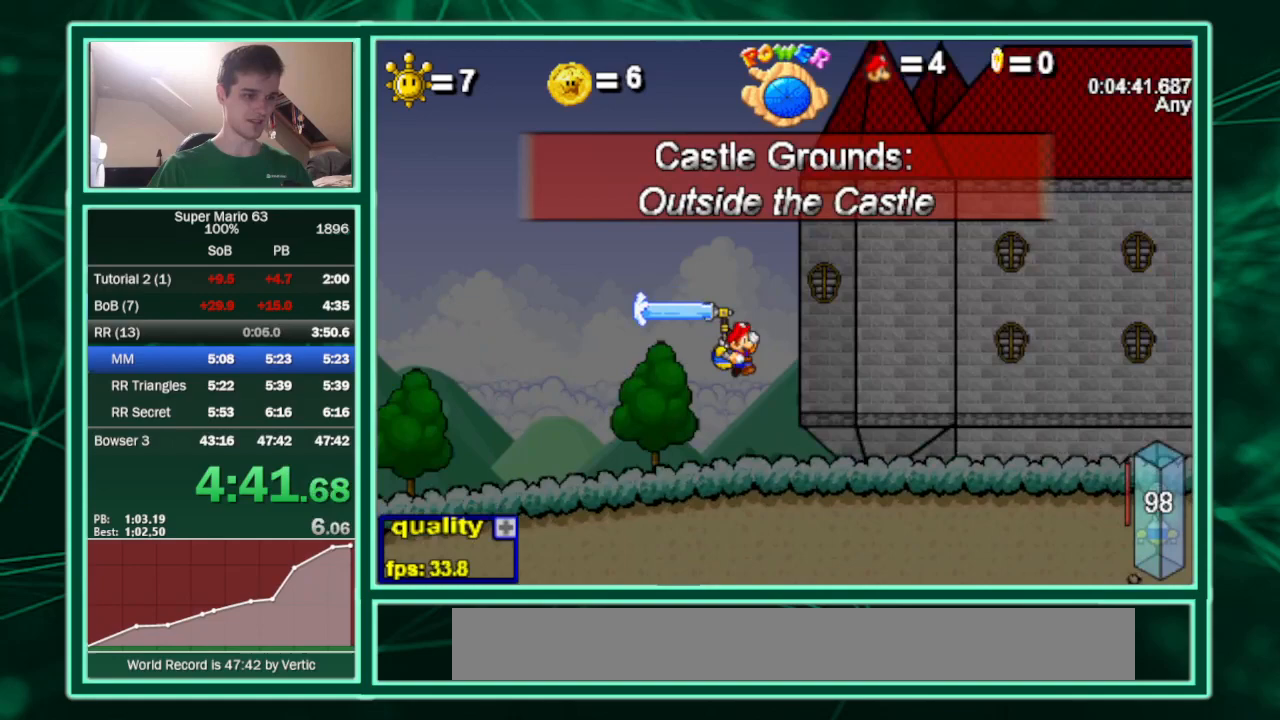
{"keys": ["right", "up"], "events": [[133, "c", "up"], [267, "shift", "down"], [300, "shift", "up"], [367, "shift", "down"], [400, "shift", "up"], [433, "shift", "down"], [500, "shift", "up"]]}
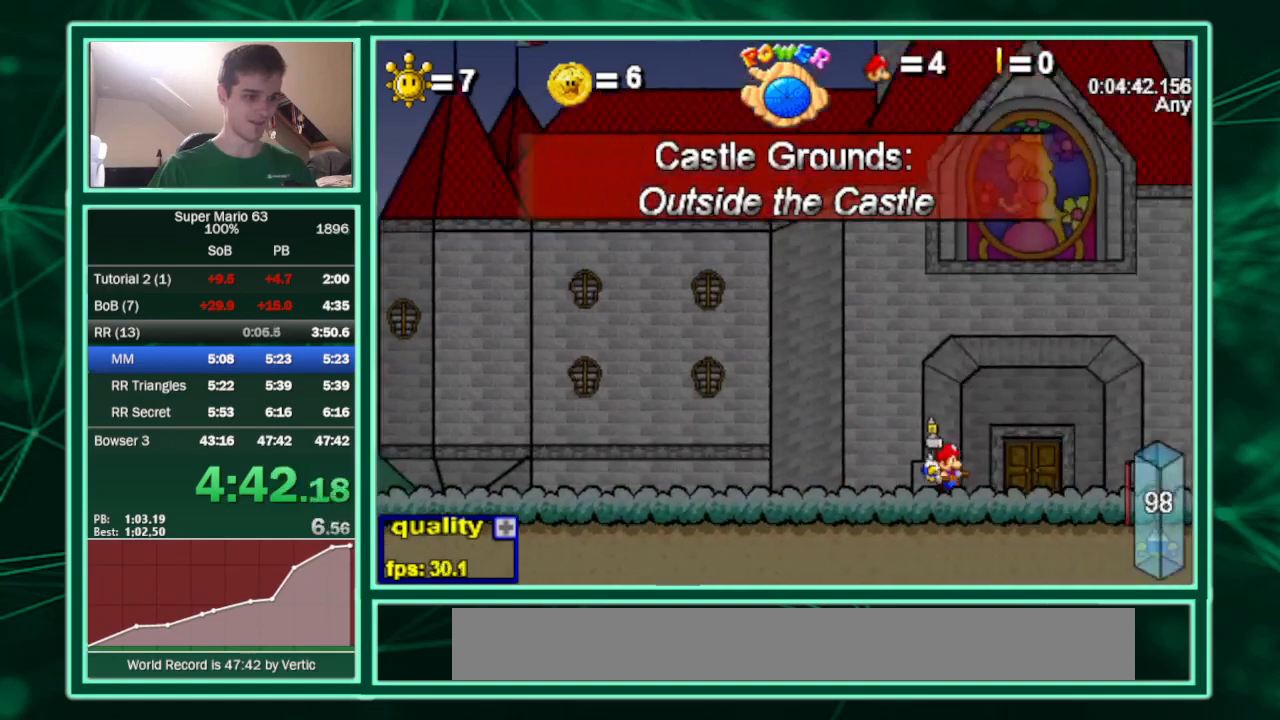
{"keys": ["c"], "events": [[33, "right", "up"], [267, "c", "down"], [400, "up", "up"]]}
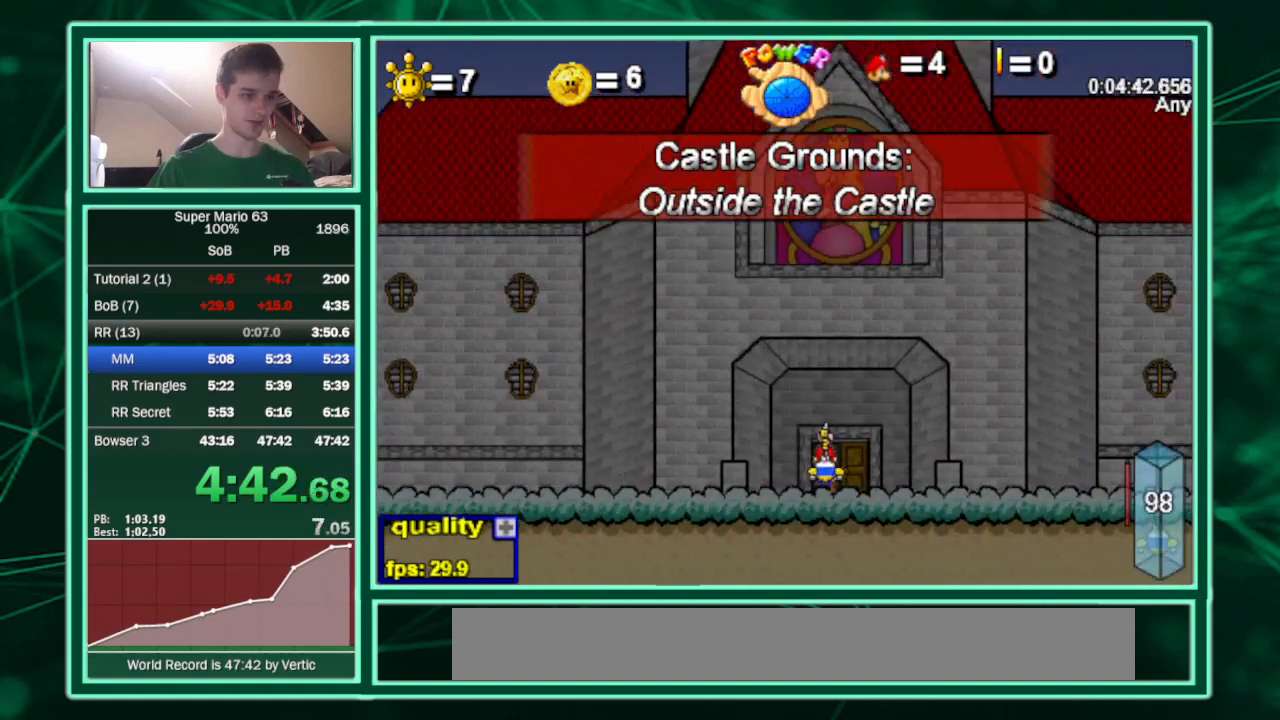
{"keys": ["c"], "events": []}
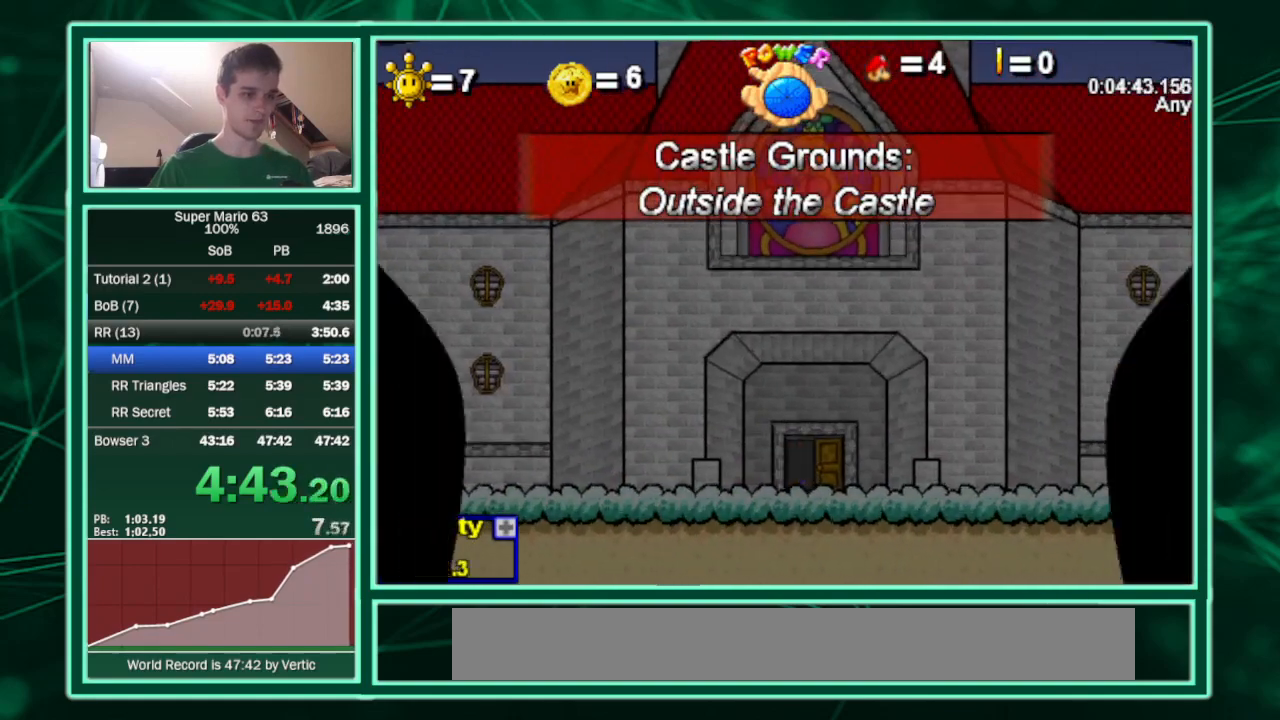
{"keys": ["c", "right"], "events": [[267, "right", "down"], [267, "up", "down"], [433, "up", "up"]]}
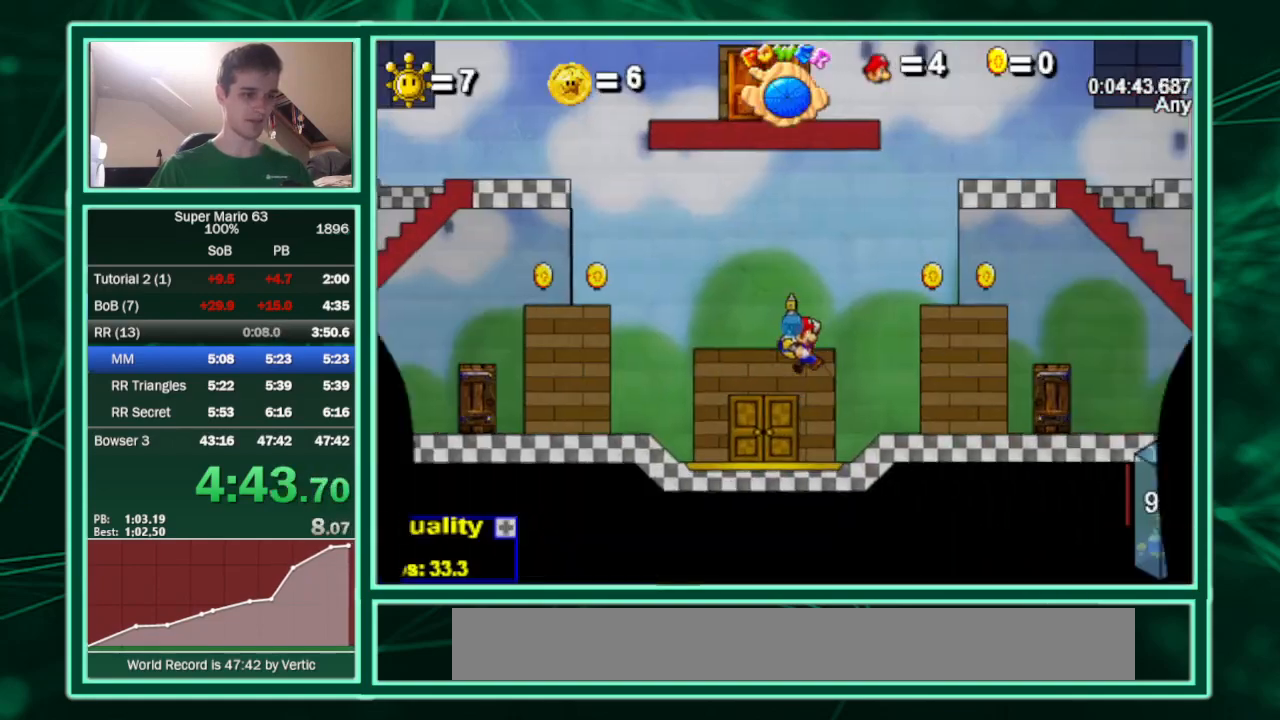
{"keys": ["c", "left", "up"], "events": [[33, "up", "down"], [233, "left", "down"], [267, "right", "up"]]}
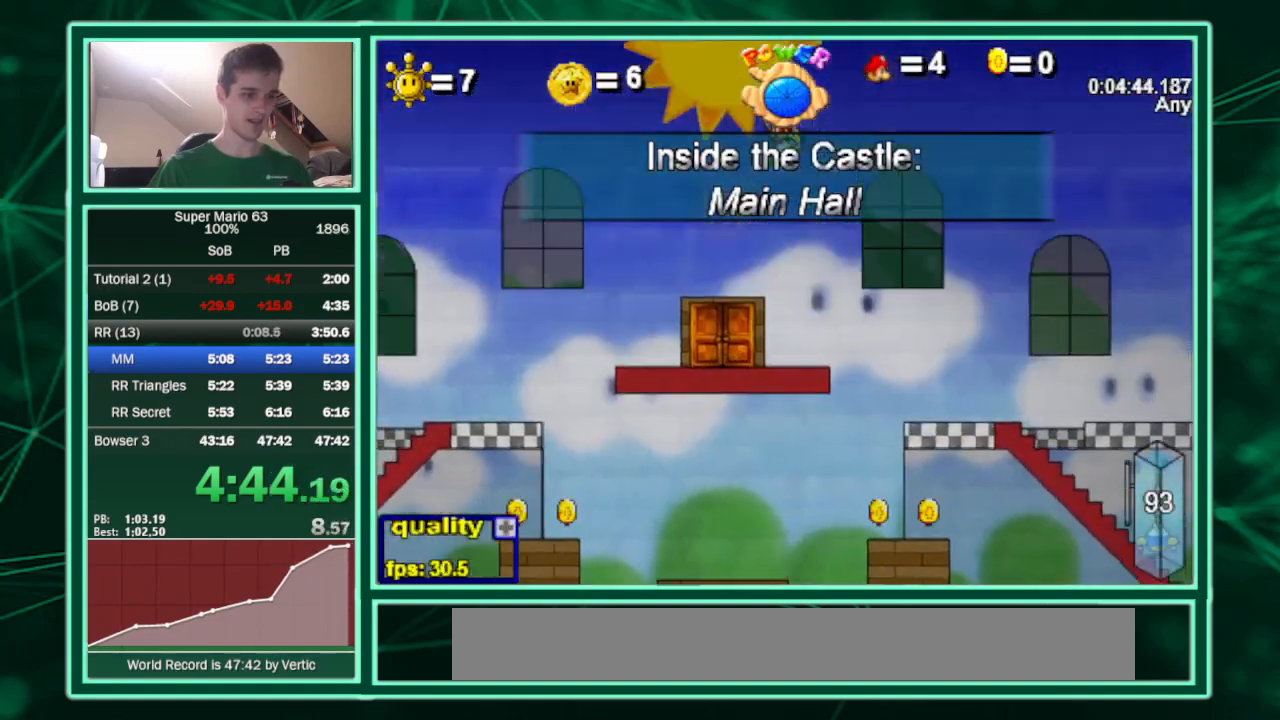
{"keys": ["left", "up"], "events": [[200, "left", "up"], [200, "right", "down"], [333, "left", "down"], [400, "c", "up"], [400, "right", "up"]]}
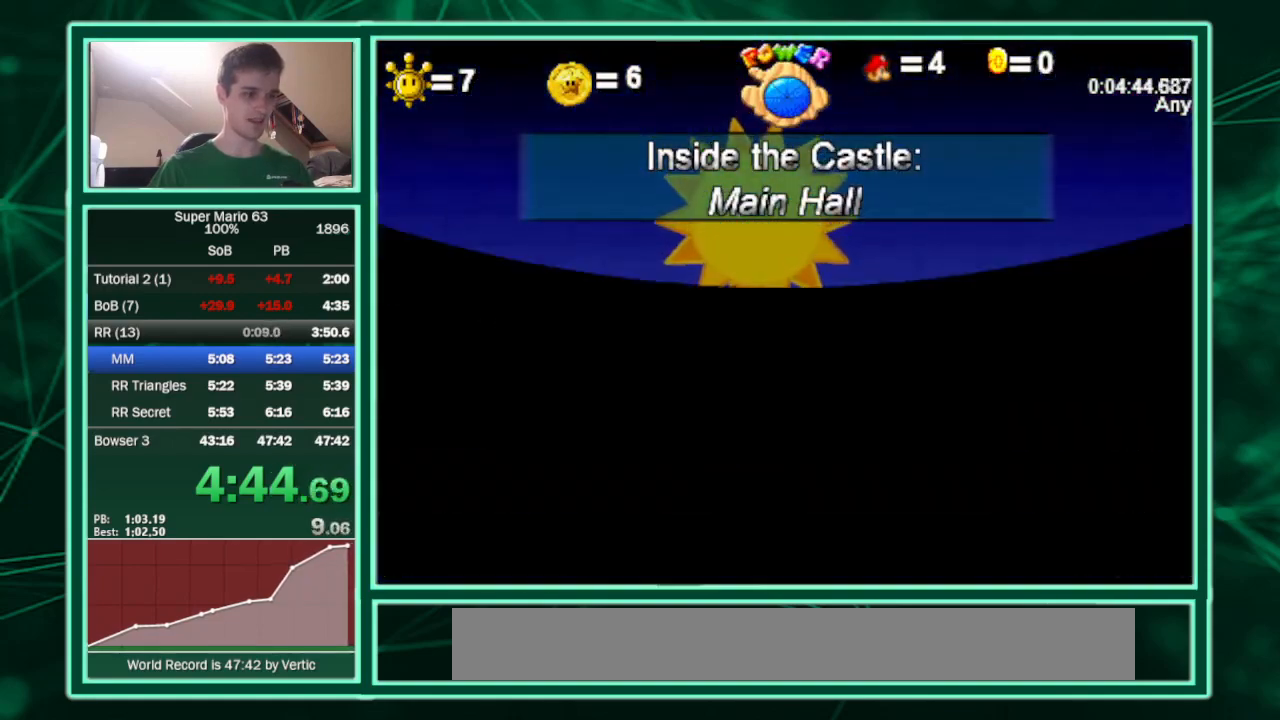
{"keys": ["c", "left", "shift"], "events": [[67, "up", "up"], [433, "shift", "down"], [500, "c", "down"]]}
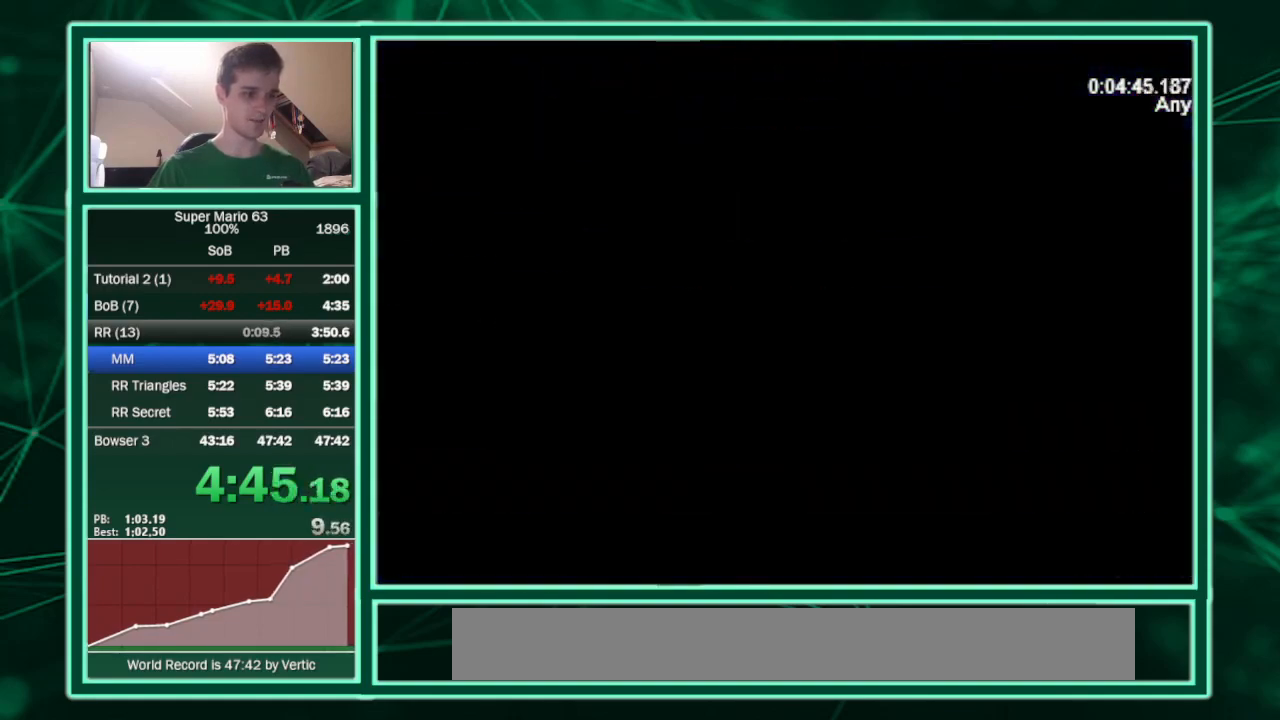
{"keys": ["c", "left"], "events": [[100, "shift", "up"], [167, "minus", "down"], [367, "minus", "up"]]}
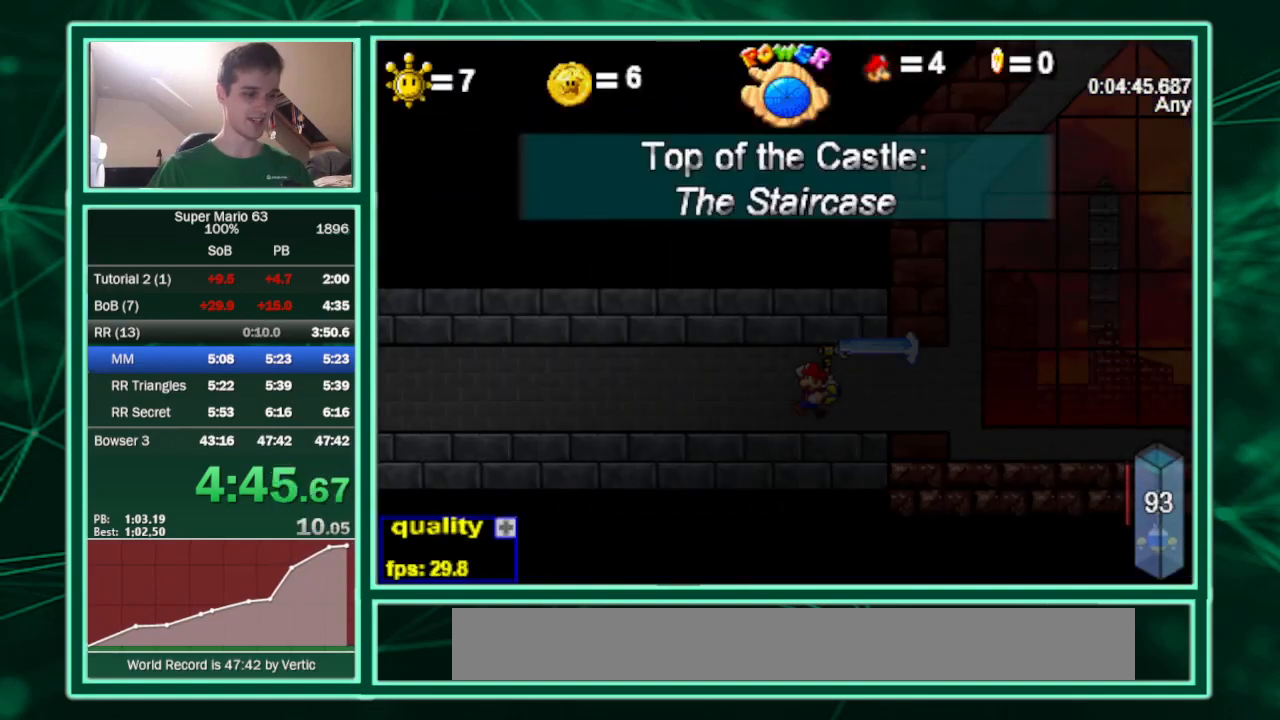
{"keys": ["c", "left", "up"], "events": [[200, "up", "down"], [300, "up", "up"], [433, "up", "down"]]}
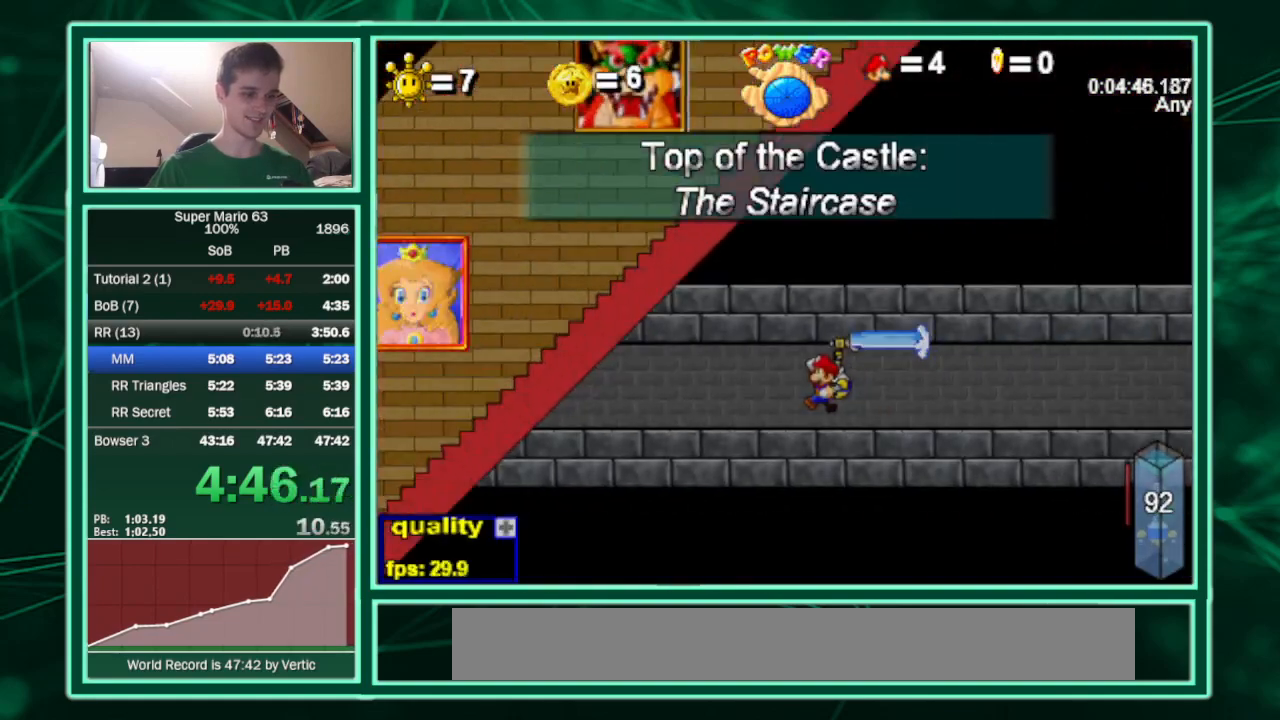
{"keys": ["c", "left", "up"], "events": []}
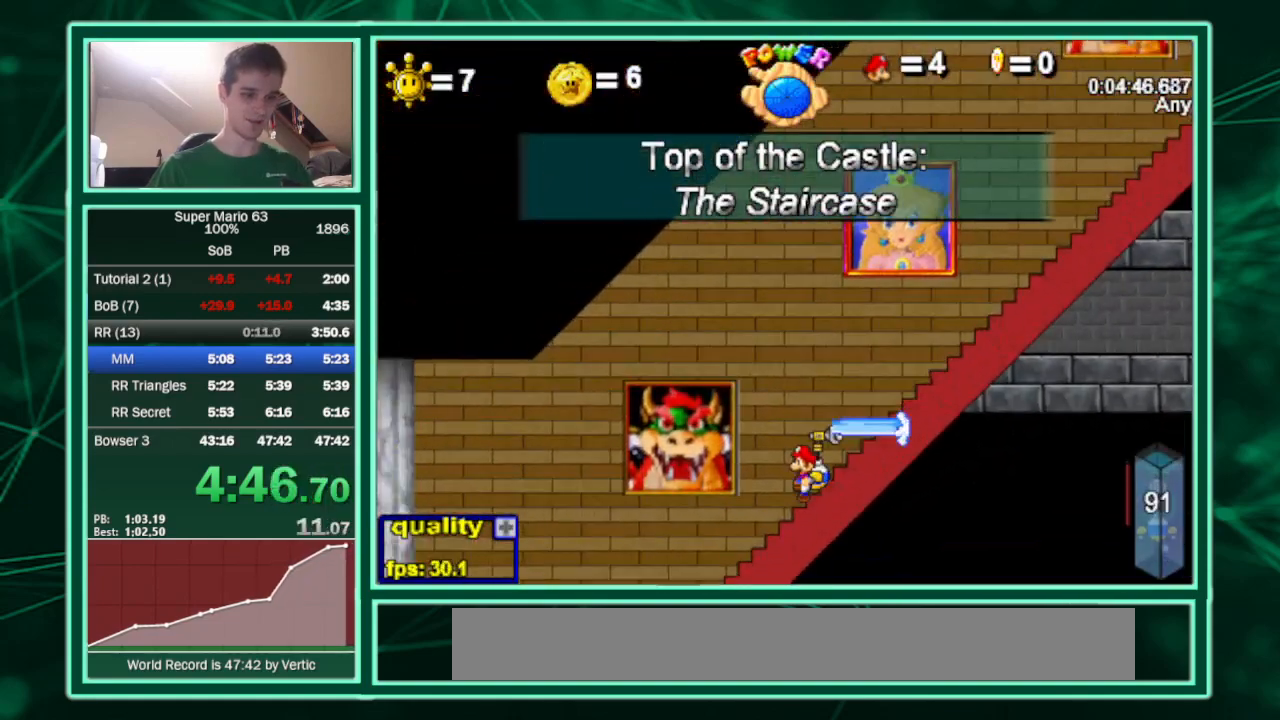
{"keys": ["c", "left", "up"], "events": []}
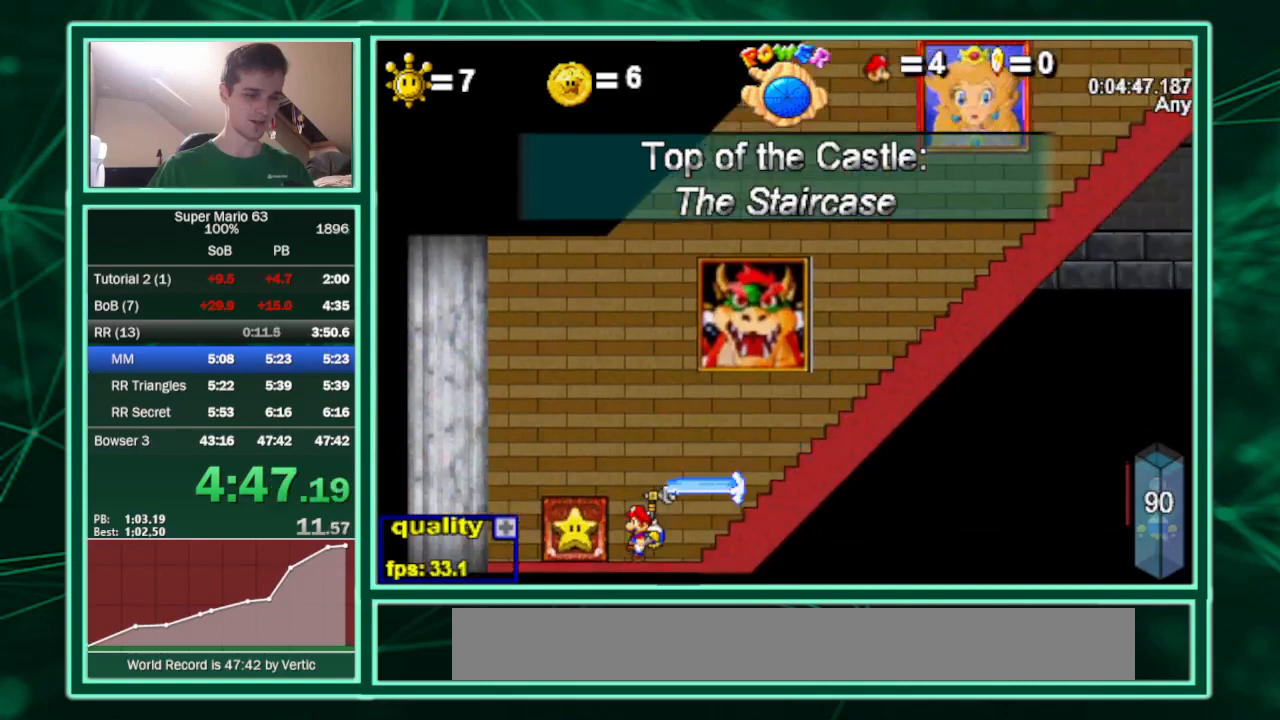
{"keys": ["c", "left"], "events": [[100, "left", "up"], [333, "left", "down"], [400, "up", "up"]]}
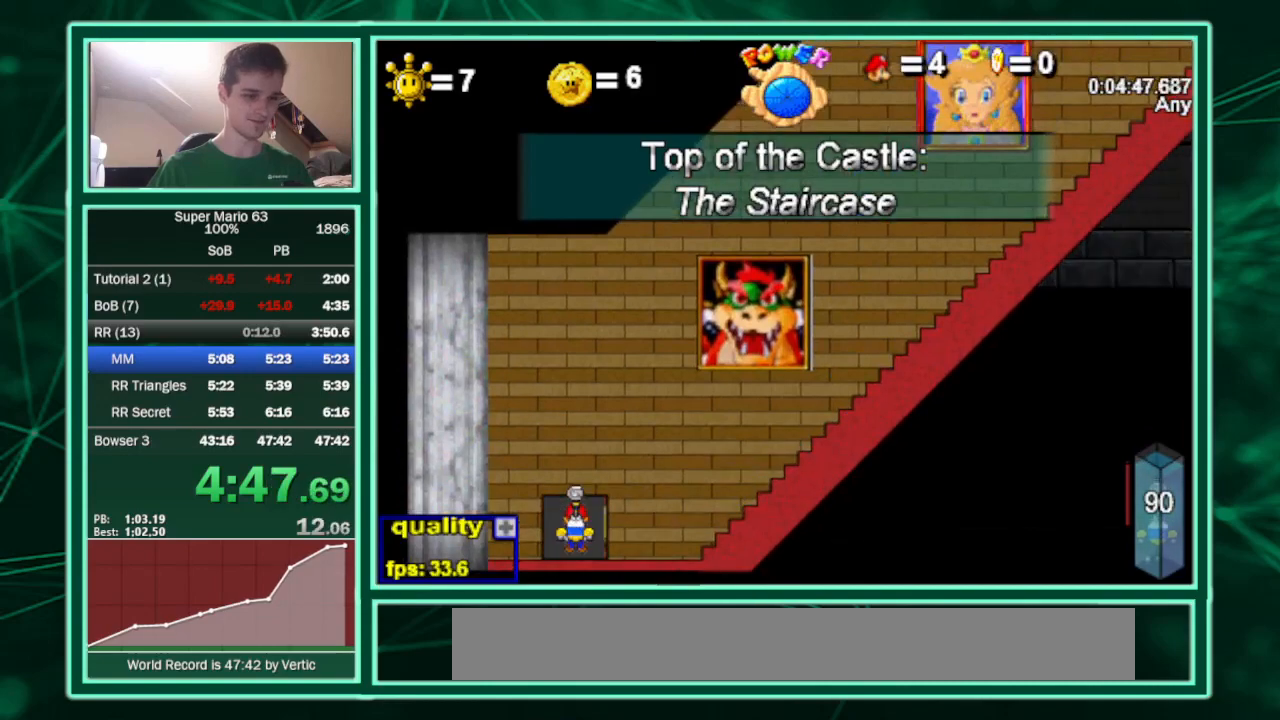
{"keys": ["c", "left"], "events": []}
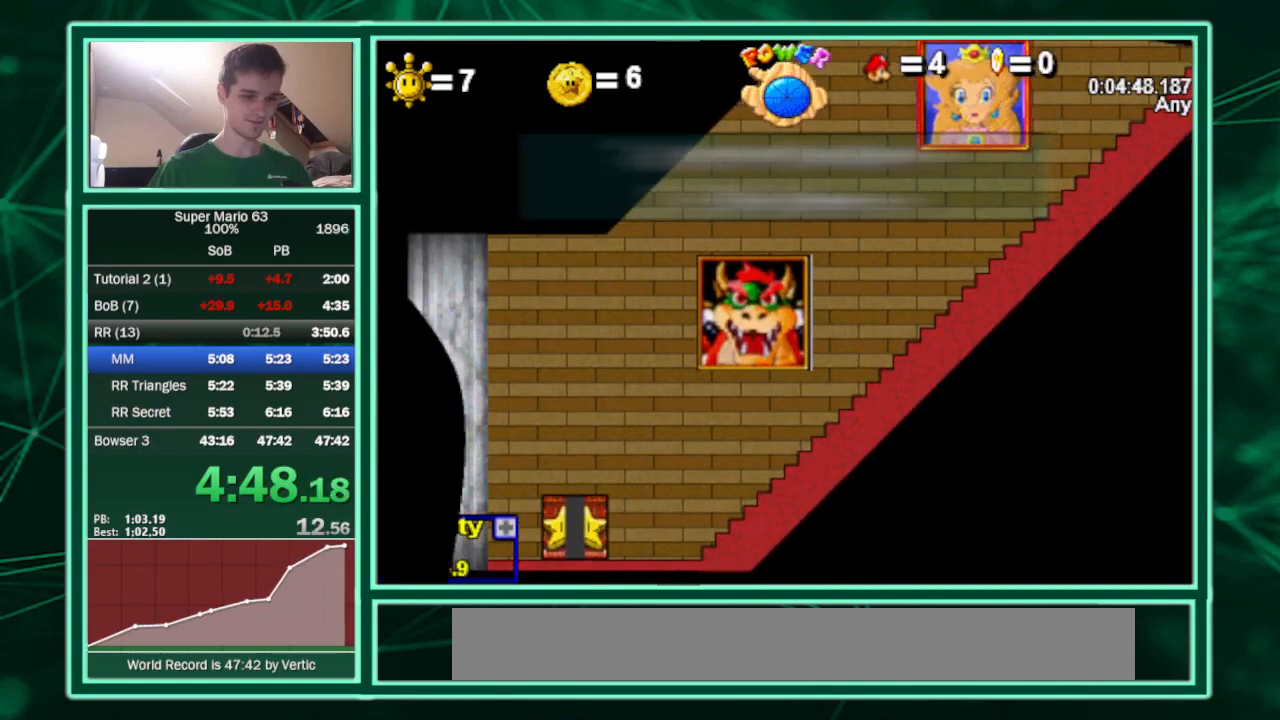
{"keys": ["c", "left"], "events": []}
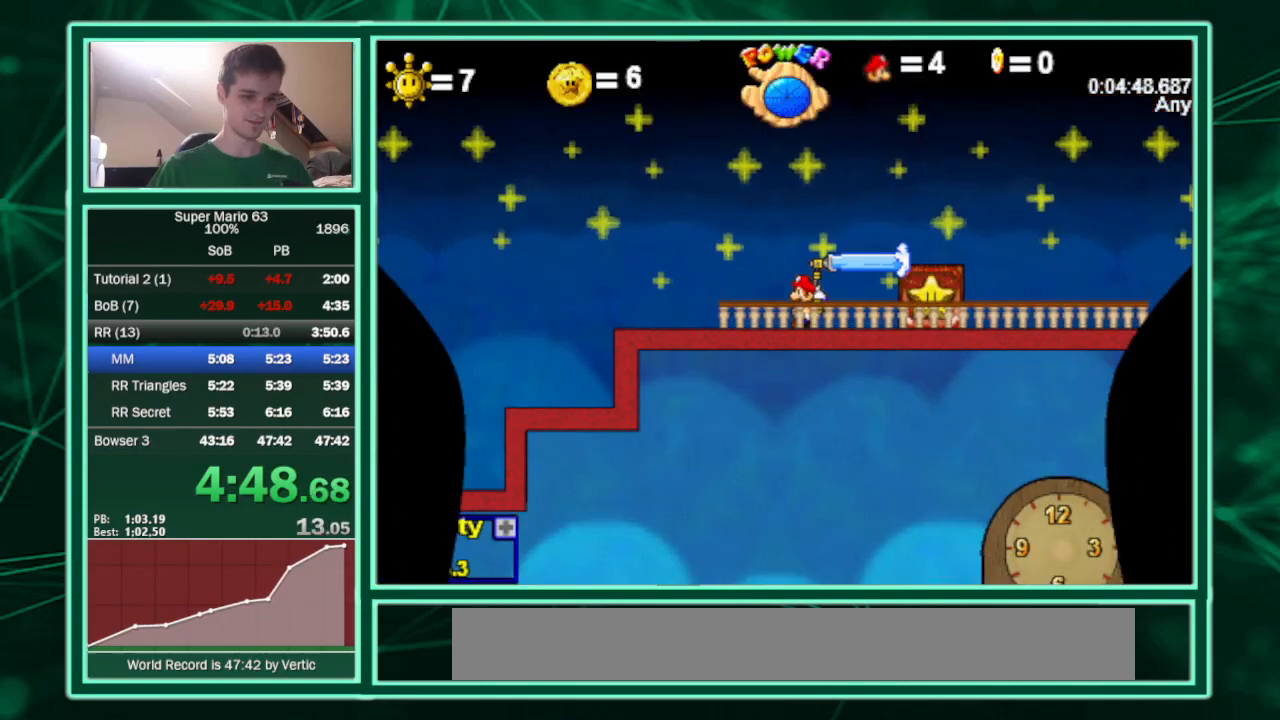
{"keys": [], "events": [[467, "c", "up"], [467, "left", "up"]]}
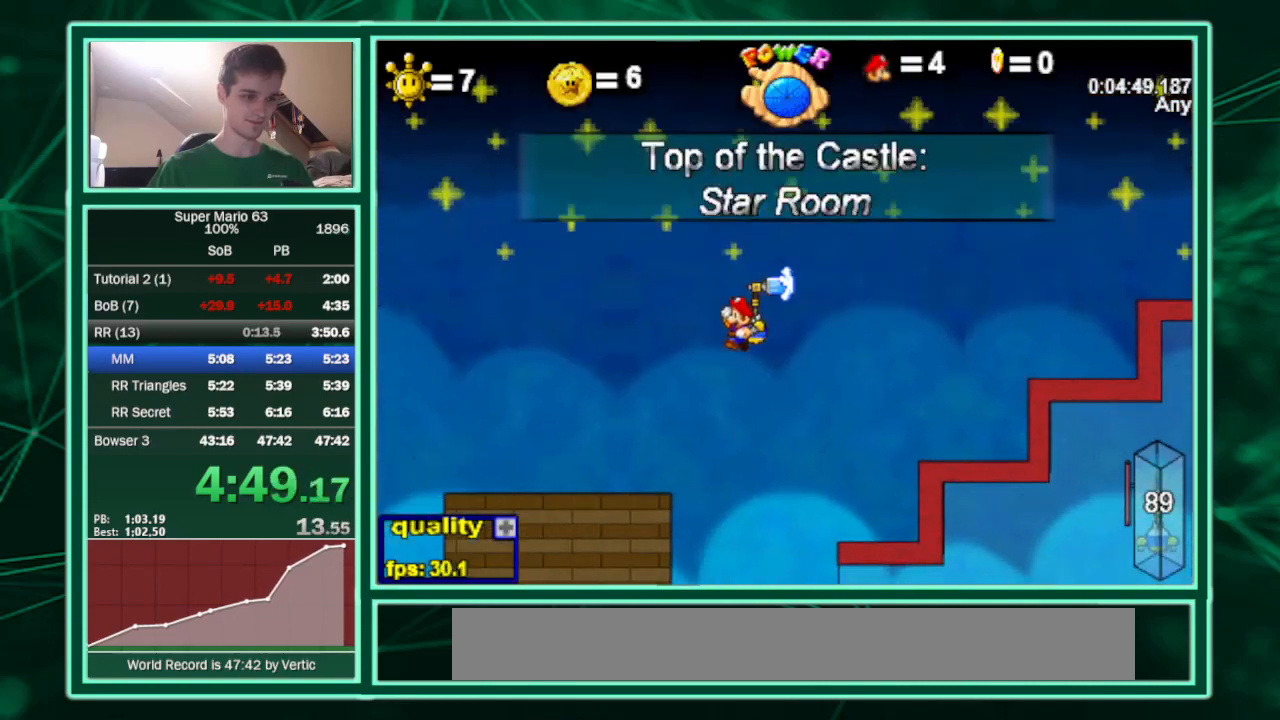
{"keys": ["up"], "events": [[433, "up", "down"]]}
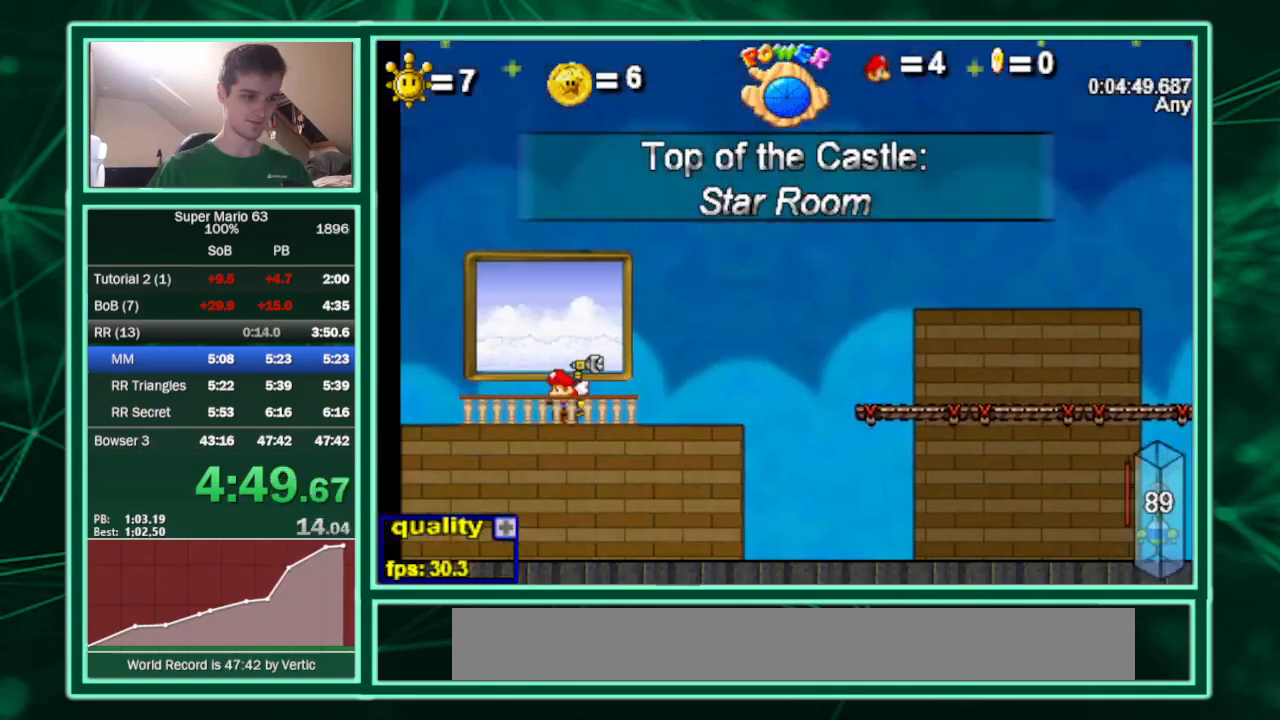
{"keys": [], "events": [[433, "up", "up"]]}
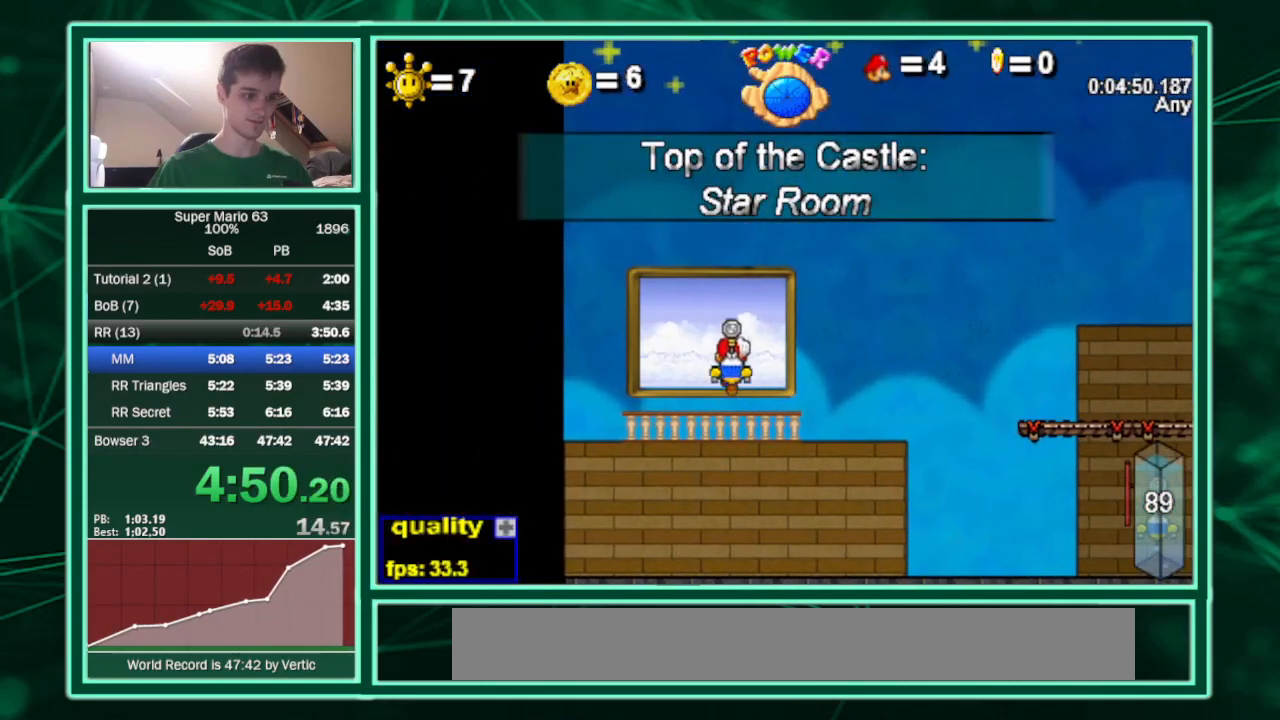
{"keys": [], "events": []}
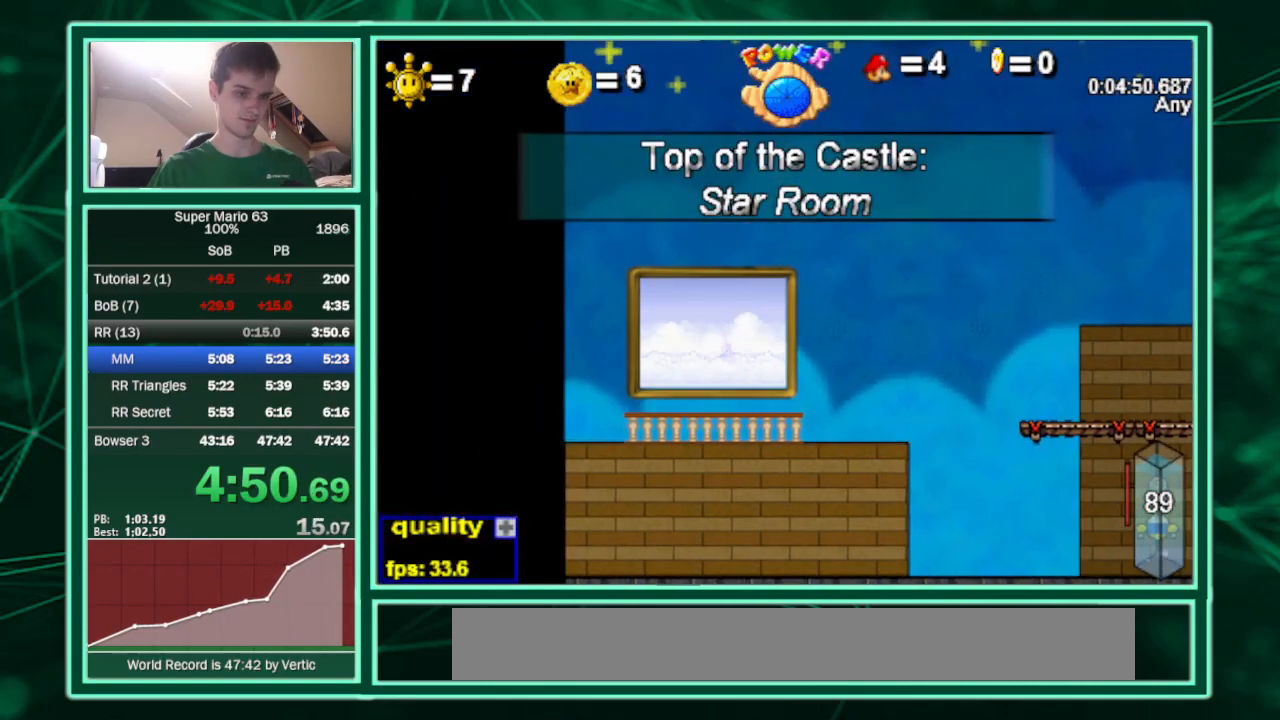
{"keys": [], "events": []}
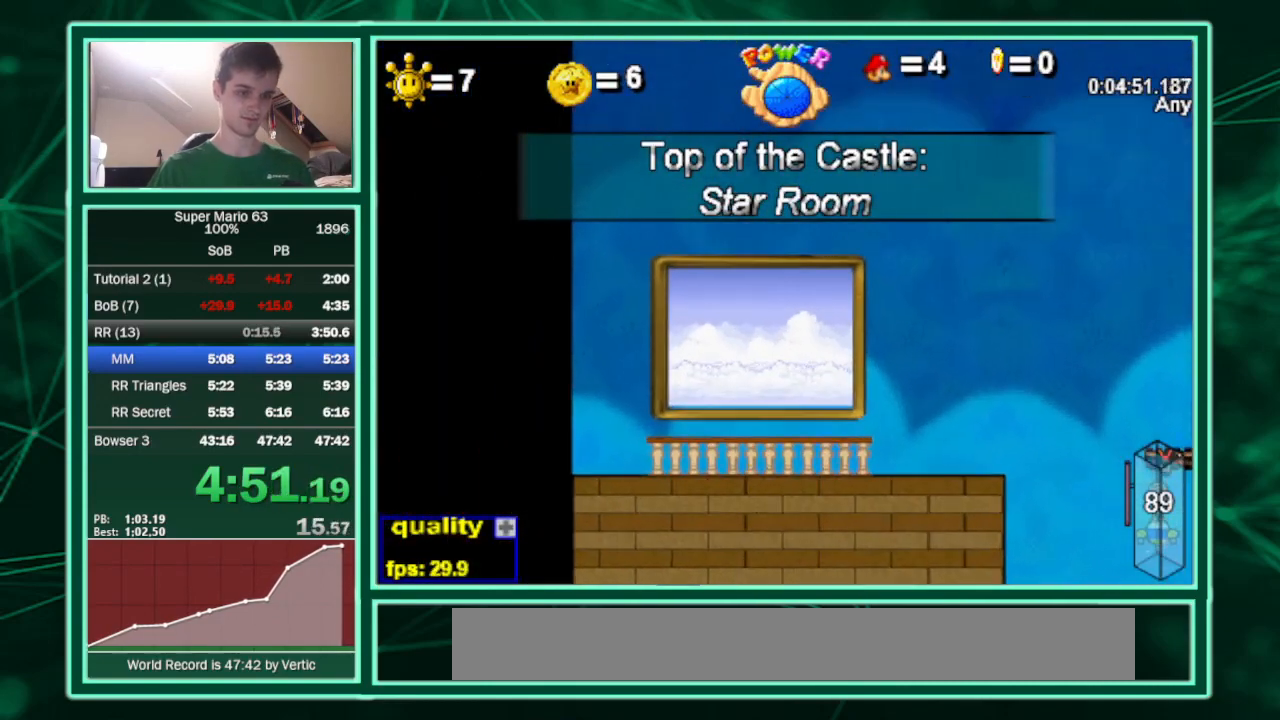
{"keys": [], "events": []}
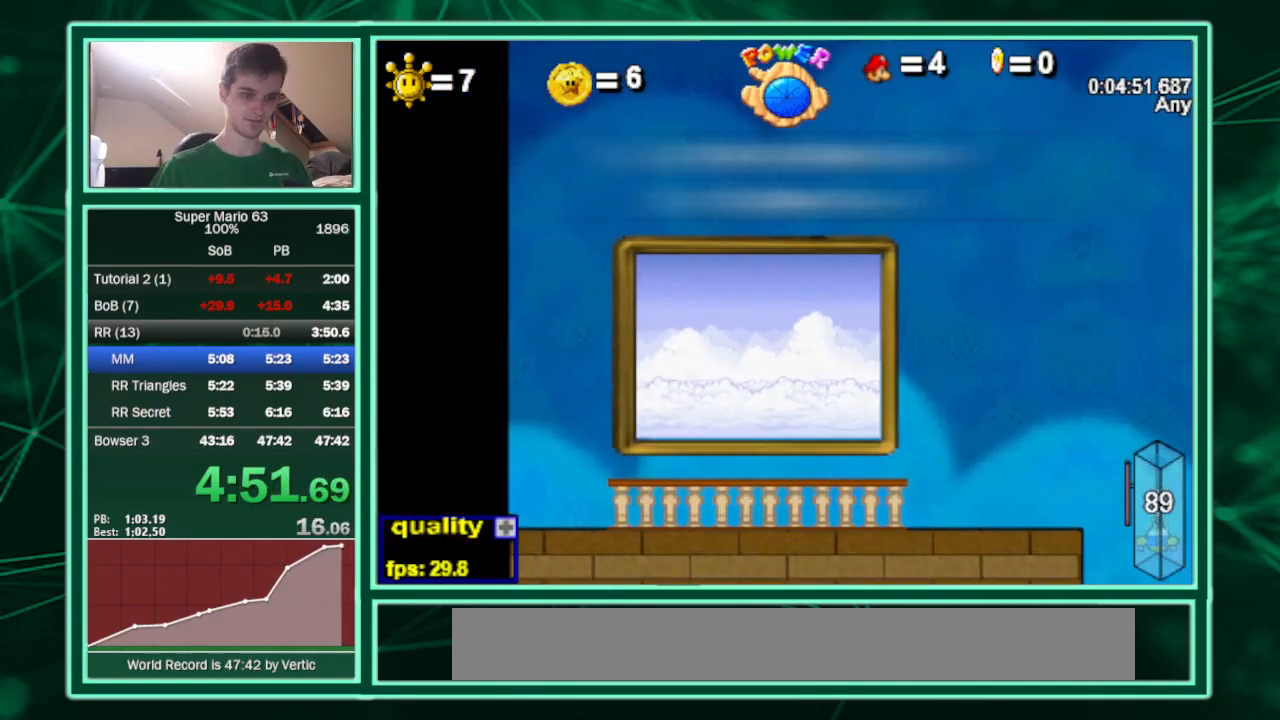
{"keys": ["z"], "events": [[333, "z", "down"]]}
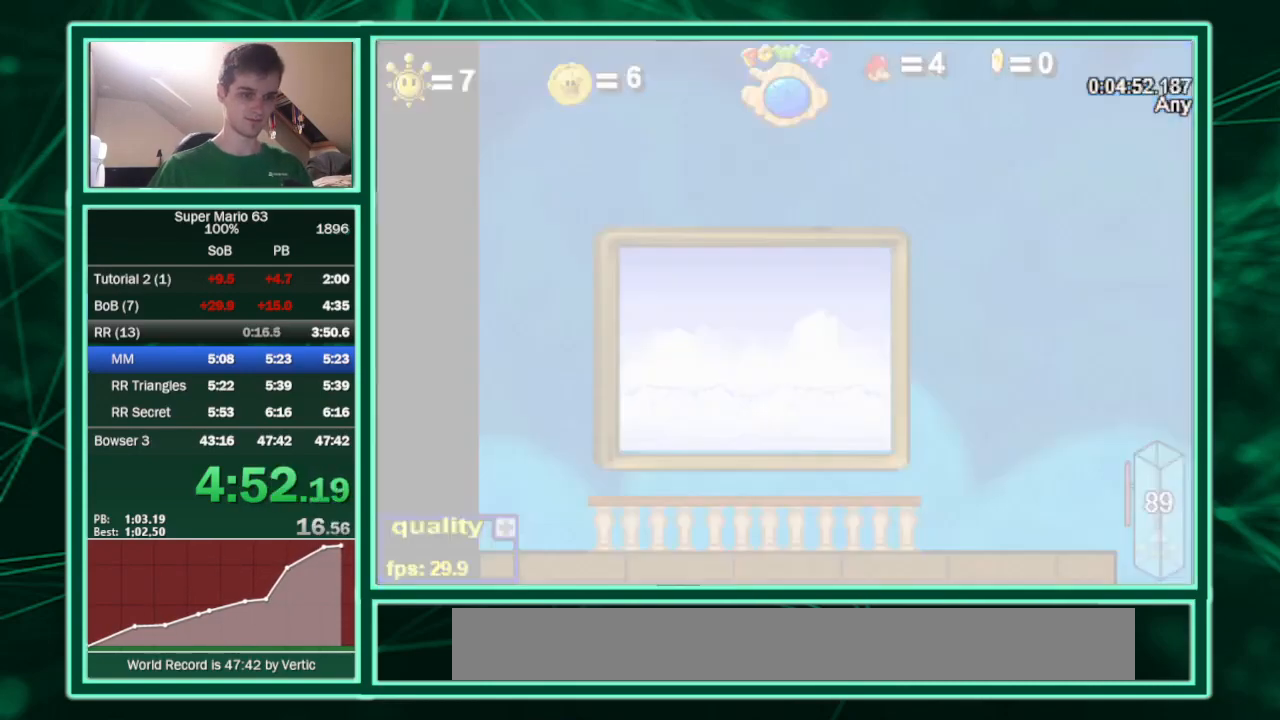
{"keys": ["z"], "events": []}